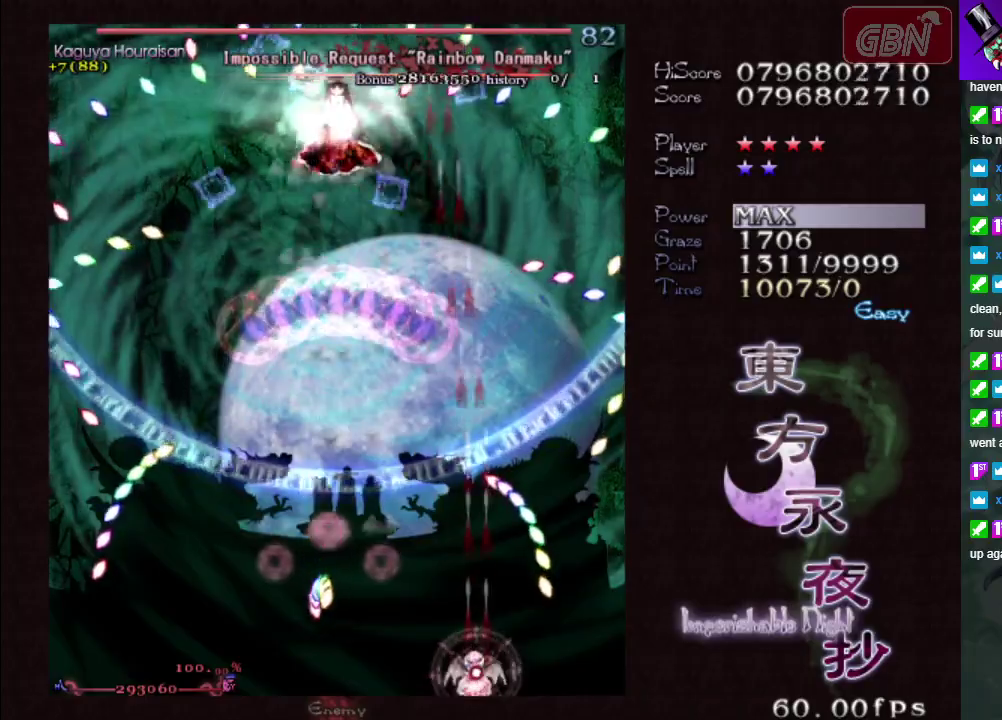
Gameplay with a controller (Xbox layout); each line is a JSON object with the inputs held at the frame after it (dt_ms = milliseconds from this image to that frame). "events" lists button and stick changes between this image and that frame as [ms after this image, input, new state], when the widget could be followed in between. Not read: L3 R3 right_stick.
{"dt_ms": 500, "buttons": ["A", "X"], "left_stick": "center", "events": []}
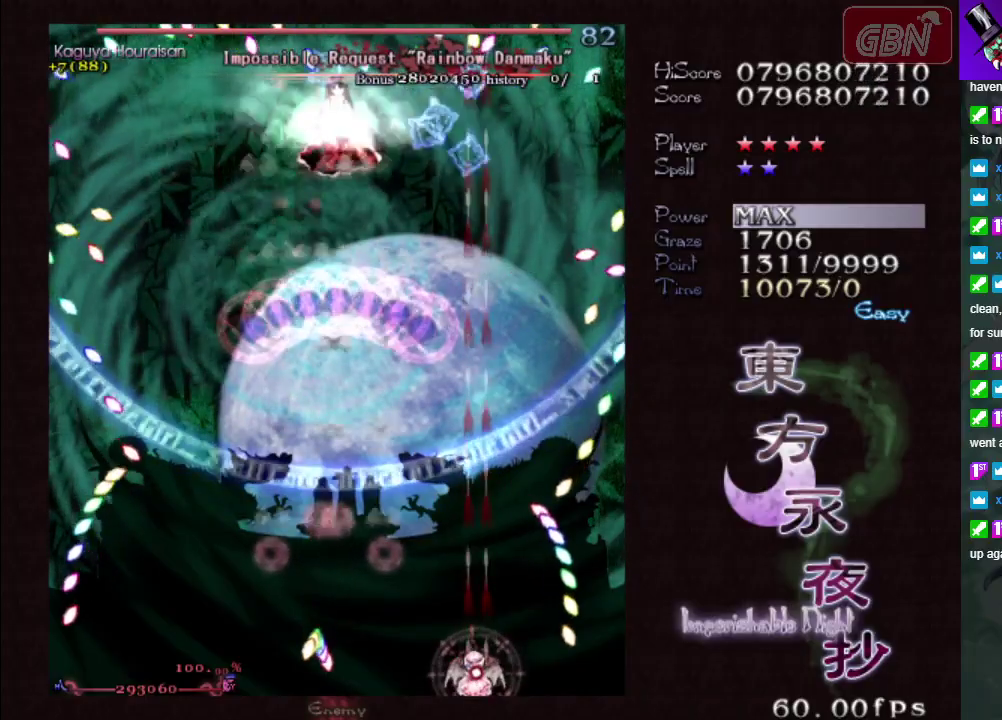
{"dt_ms": 500, "buttons": ["A", "X"], "left_stick": "center", "events": []}
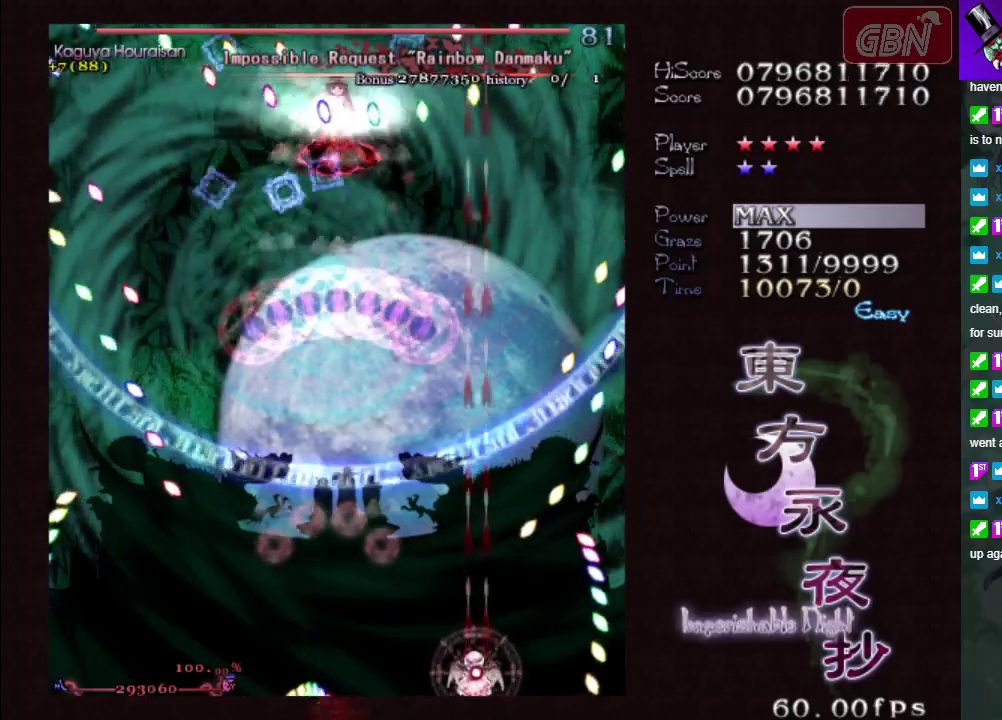
{"dt_ms": 500, "buttons": ["A", "X"], "left_stick": "center", "events": []}
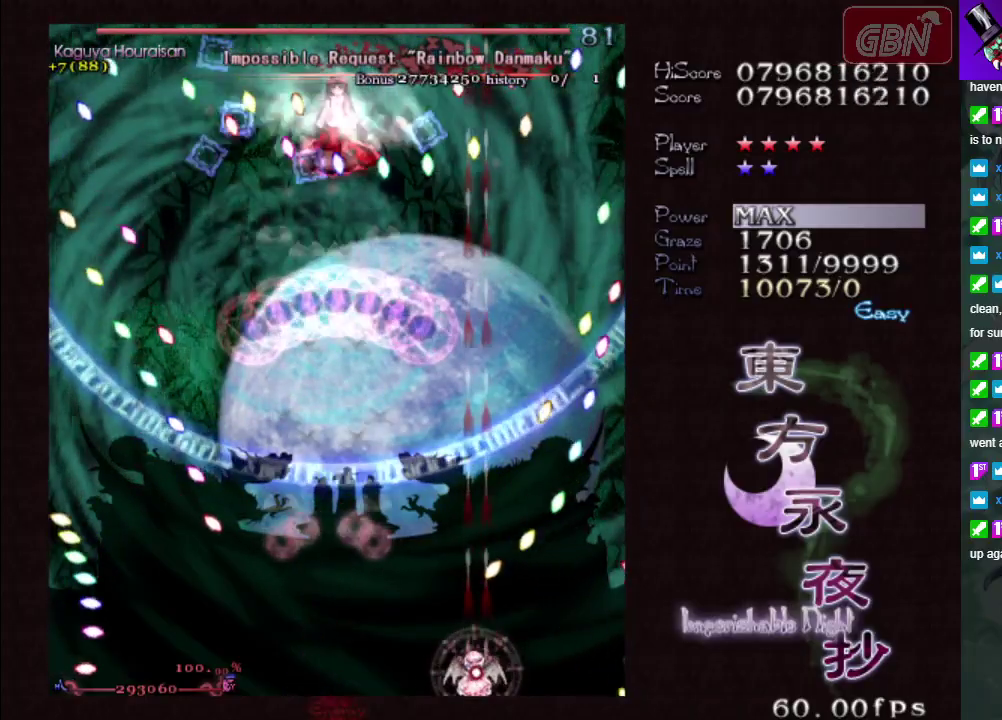
{"dt_ms": 500, "buttons": ["A", "X"], "left_stick": "right", "events": [[467, "left_stick", "right"]]}
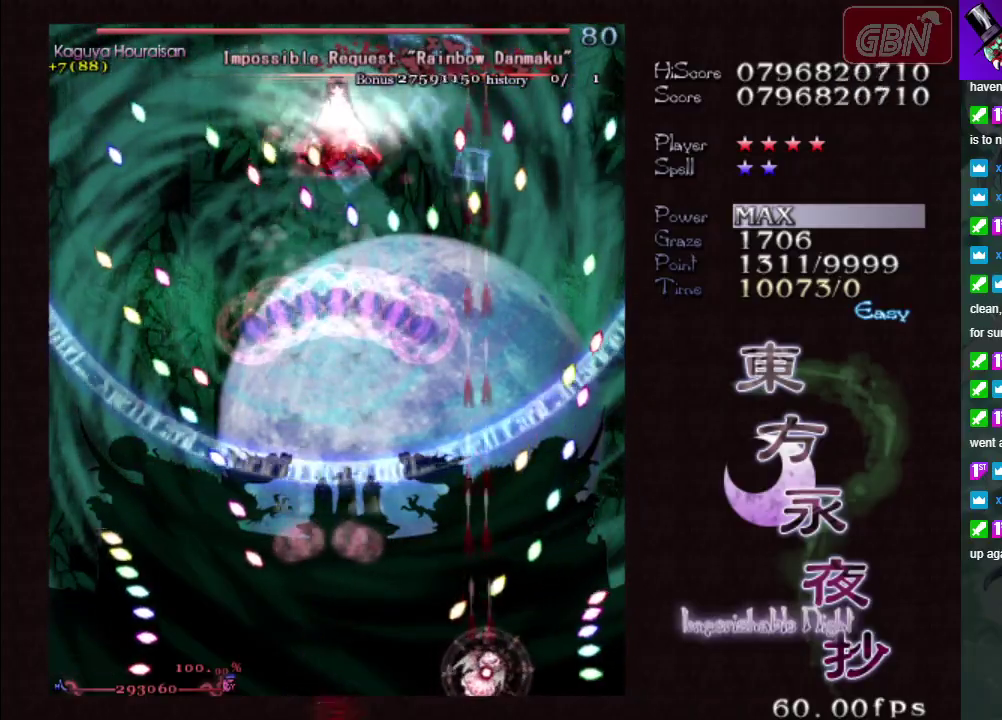
{"dt_ms": 500, "buttons": ["A", "X"], "left_stick": "up-right", "events": [[150, "left_stick", "center"], [217, "left_stick", "left"], [400, "left_stick", "up"], [467, "left_stick", "up-right"]]}
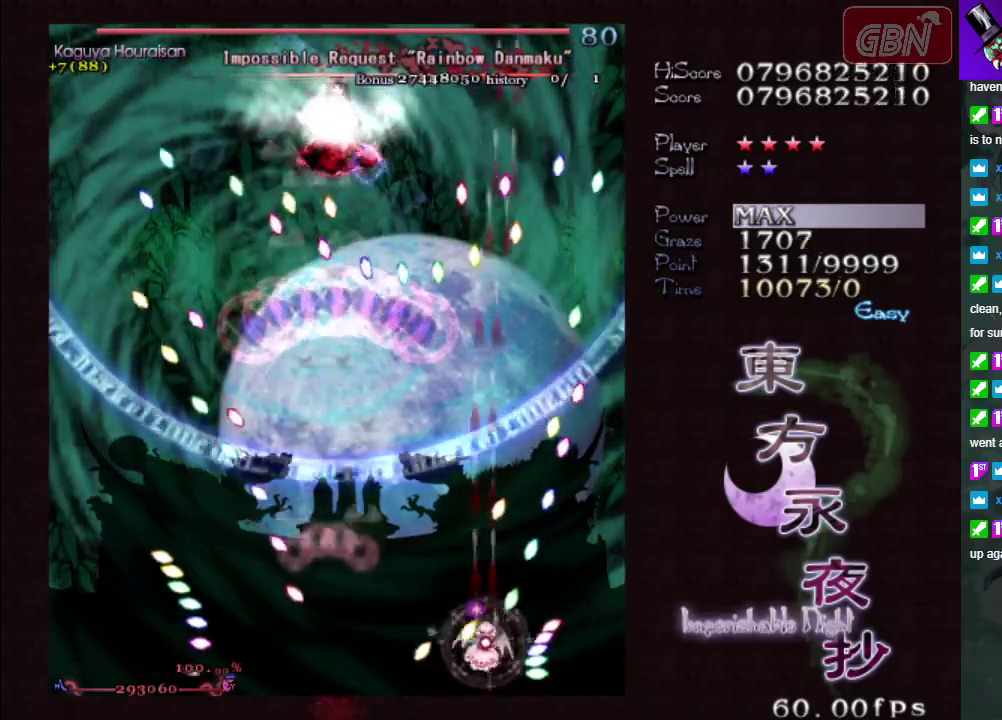
{"dt_ms": 500, "buttons": ["A", "X"], "left_stick": "right", "events": [[317, "left_stick", "up"], [367, "left_stick", "up-right"], [417, "left_stick", "right"]]}
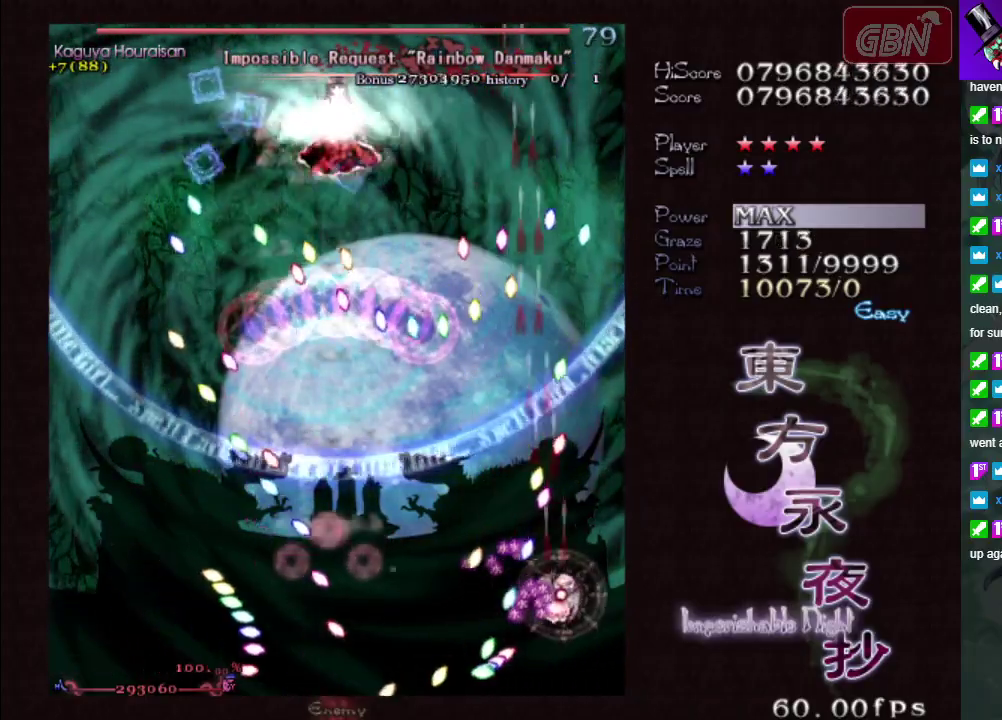
{"dt_ms": 500, "buttons": ["A", "X"], "left_stick": "center", "events": [[150, "left_stick", "up-right"], [317, "left_stick", "up"], [500, "left_stick", "center"]]}
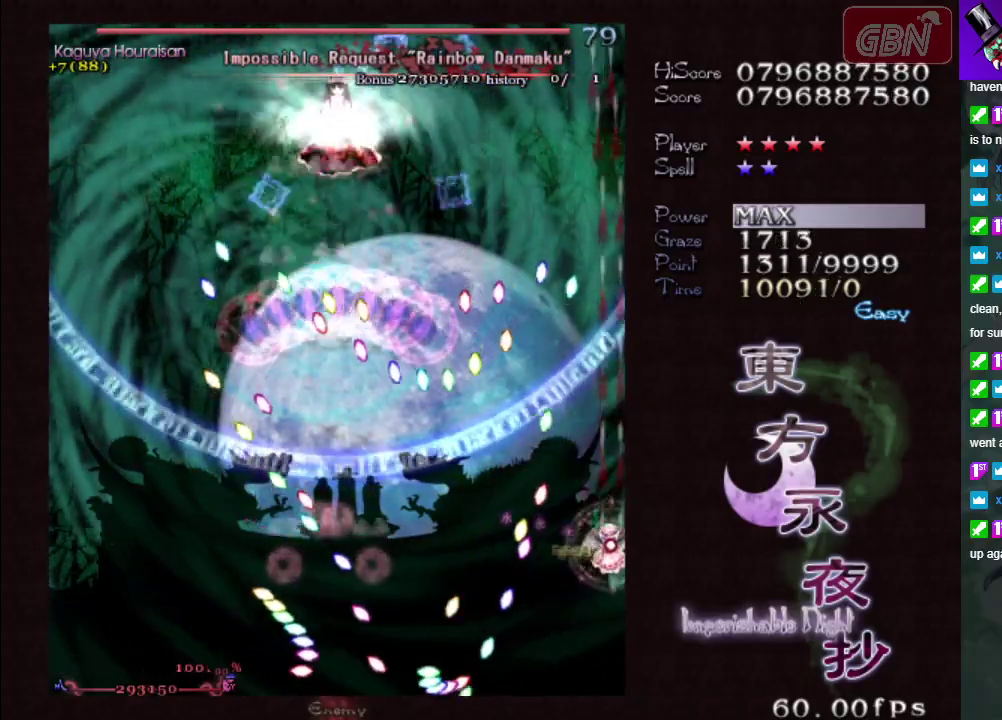
{"dt_ms": 500, "buttons": ["A", "X"], "left_stick": "center", "events": [[233, "left_stick", "left"], [350, "left_stick", "up-left"], [417, "left_stick", "center"]]}
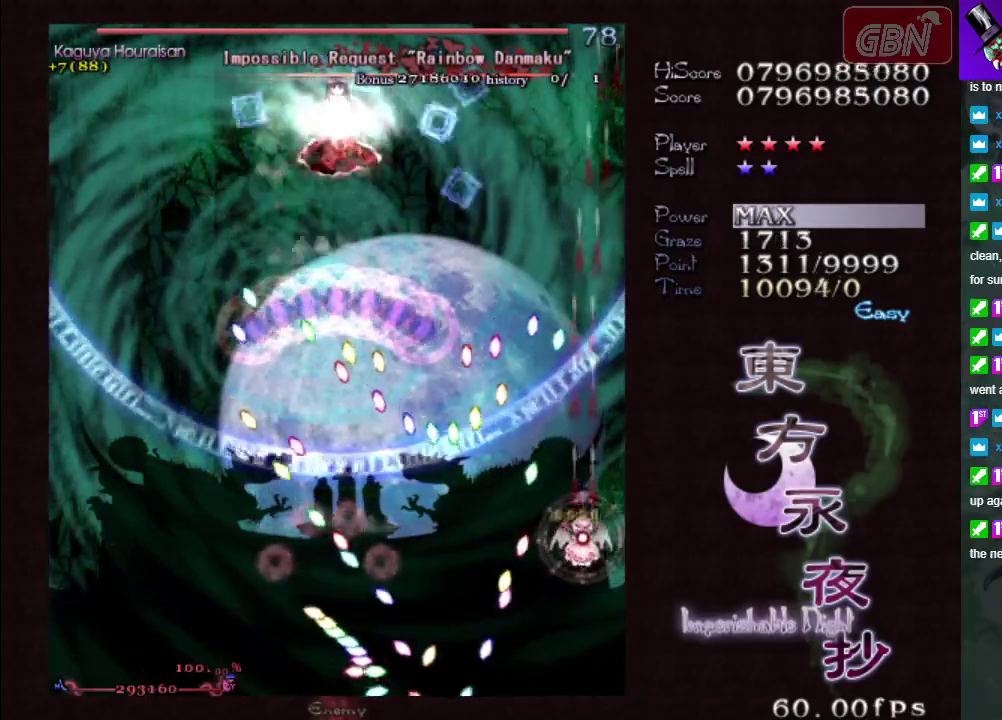
{"dt_ms": 500, "buttons": ["A", "X"], "left_stick": "up", "events": [[183, "left_stick", "right"], [317, "left_stick", "up-right"], [367, "left_stick", "up"]]}
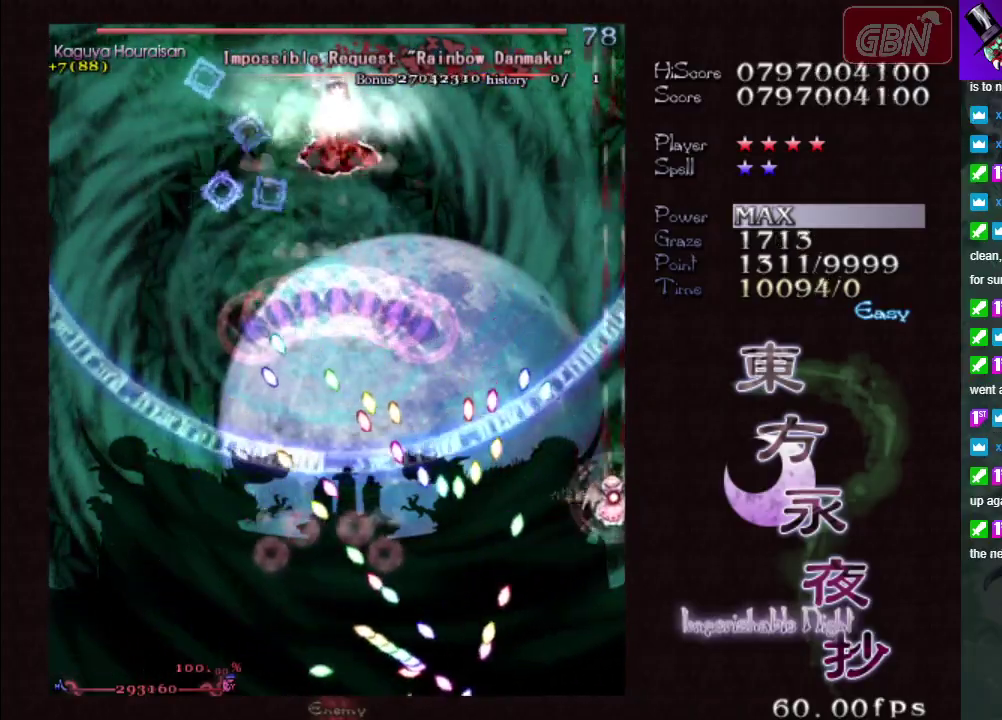
{"dt_ms": 500, "buttons": ["A", "X"], "left_stick": "up", "events": []}
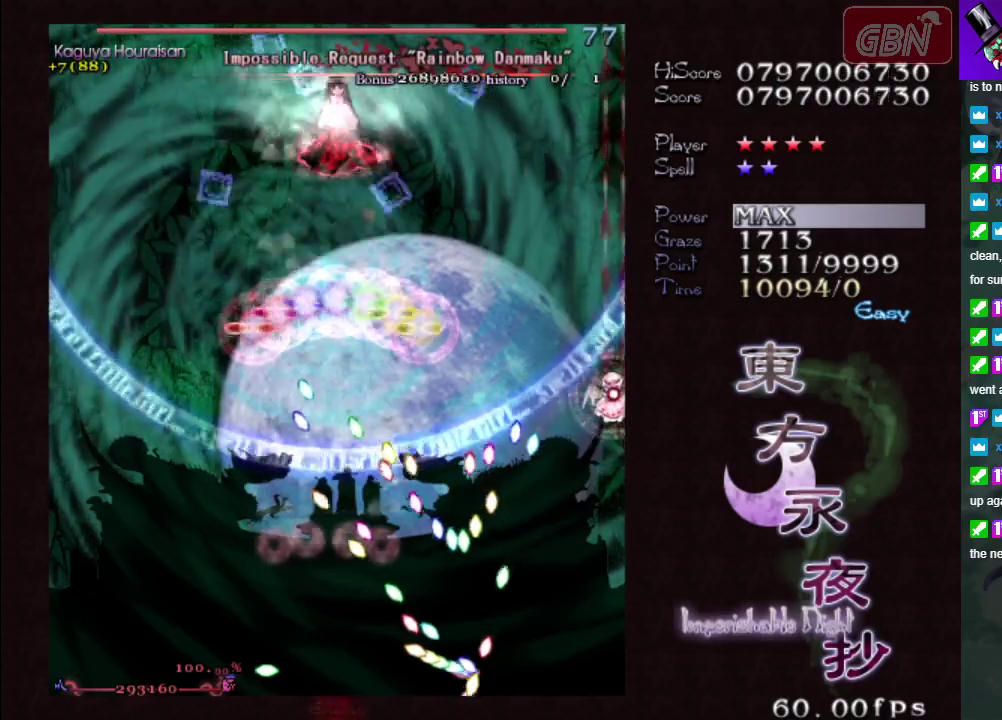
{"dt_ms": 500, "buttons": ["A", "X"], "left_stick": "center", "events": [[17, "left_stick", "up-right"], [67, "left_stick", "center"]]}
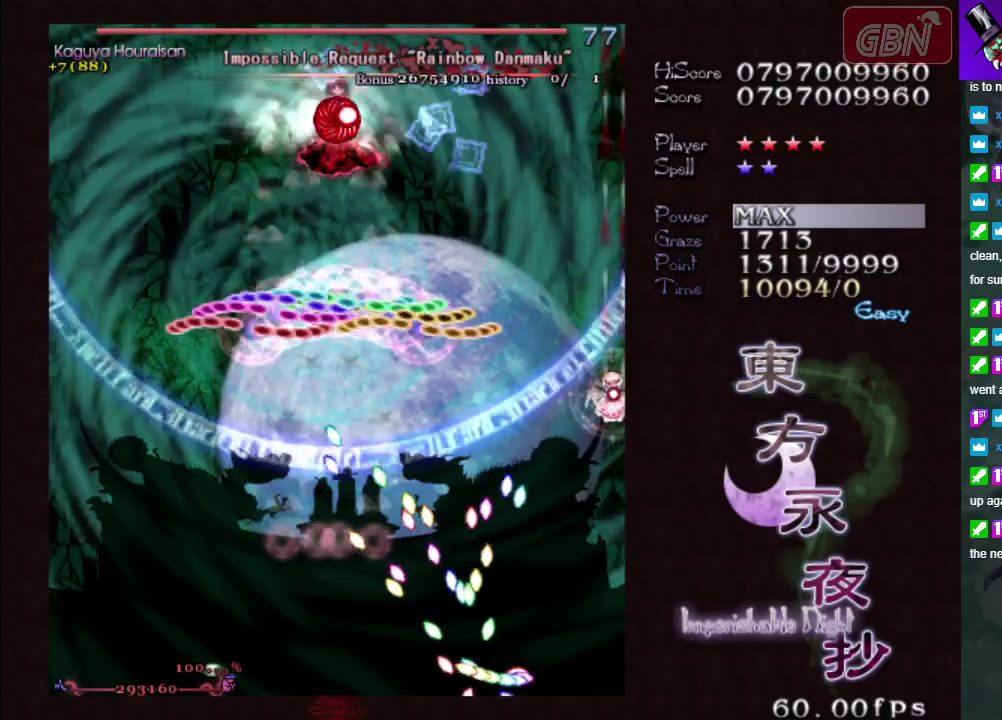
{"dt_ms": 500, "buttons": ["A", "X"], "left_stick": "center", "events": []}
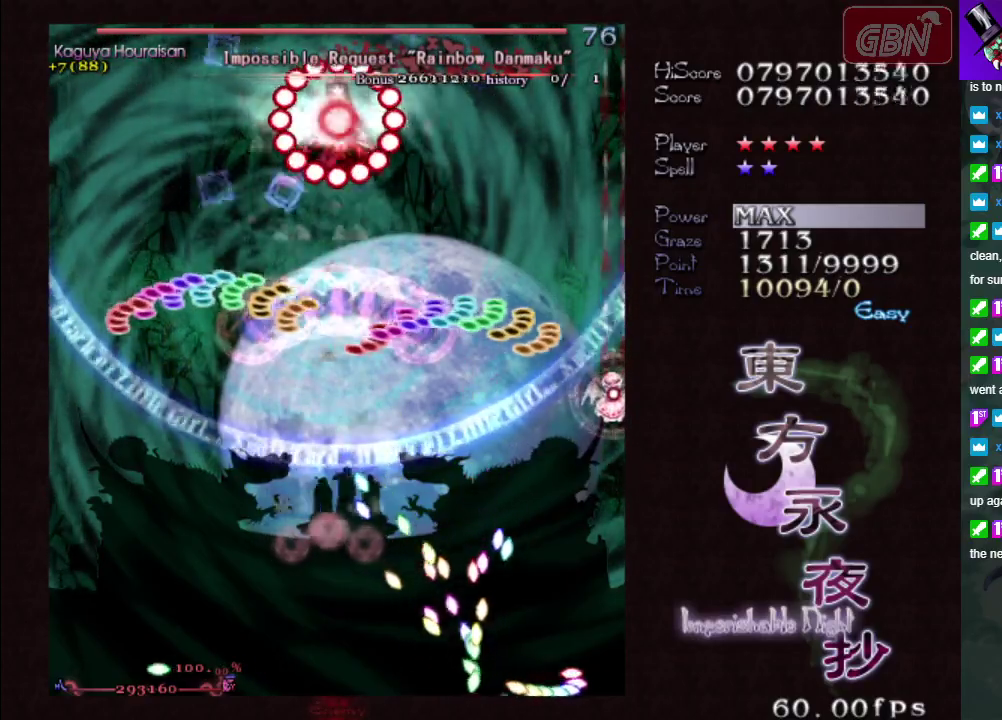
{"dt_ms": 500, "buttons": ["A", "X"], "left_stick": "down", "events": [[200, "left_stick", "down-right"], [367, "left_stick", "center"], [450, "left_stick", "down"]]}
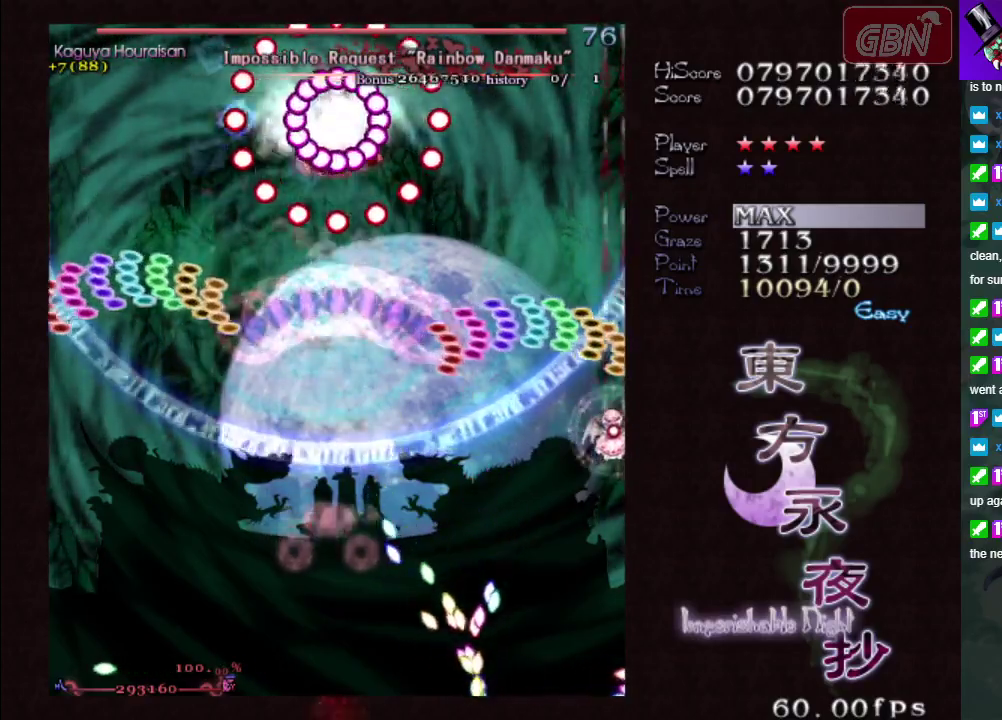
{"dt_ms": 600, "buttons": ["A", "X"], "left_stick": "down-left", "events": [[50, "left_stick", "center"], [183, "left_stick", "down"], [283, "left_stick", "down-right"], [433, "left_stick", "down"], [550, "left_stick", "down-left"]]}
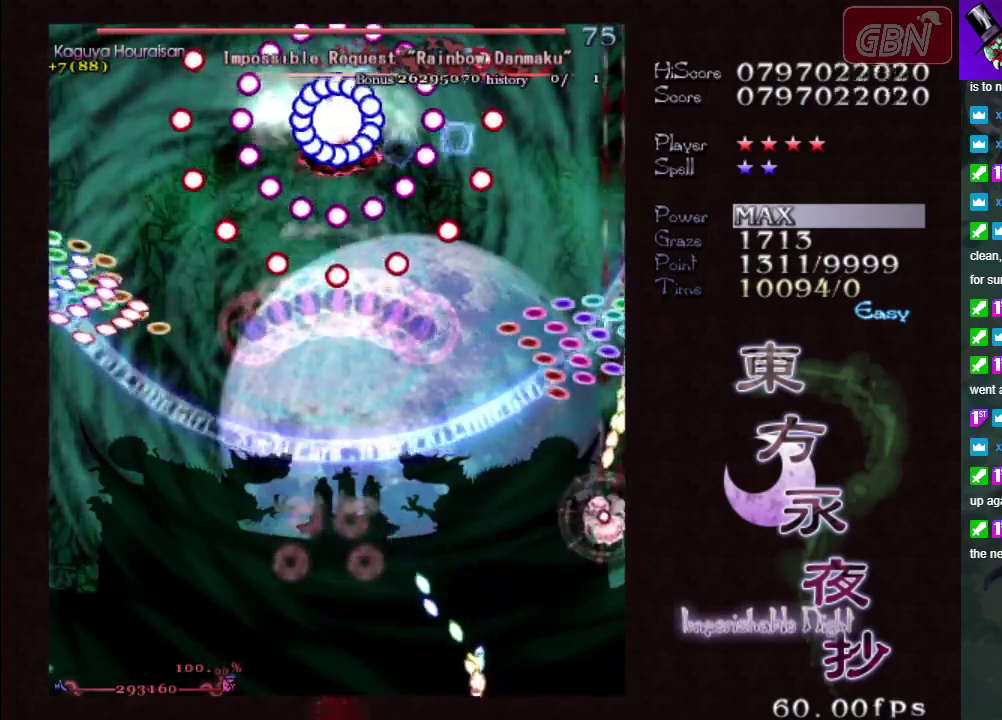
{"dt_ms": 400, "buttons": ["A", "X"], "left_stick": "down-left", "events": []}
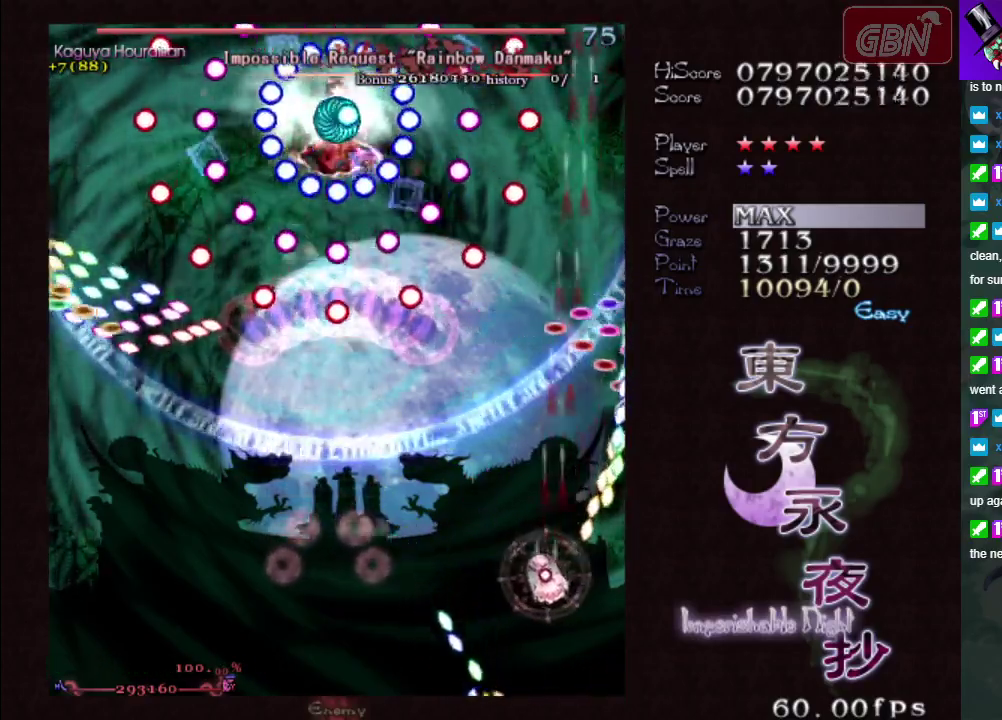
{"dt_ms": 500, "buttons": ["A", "X"], "left_stick": "center", "events": [[200, "left_stick", "center"]]}
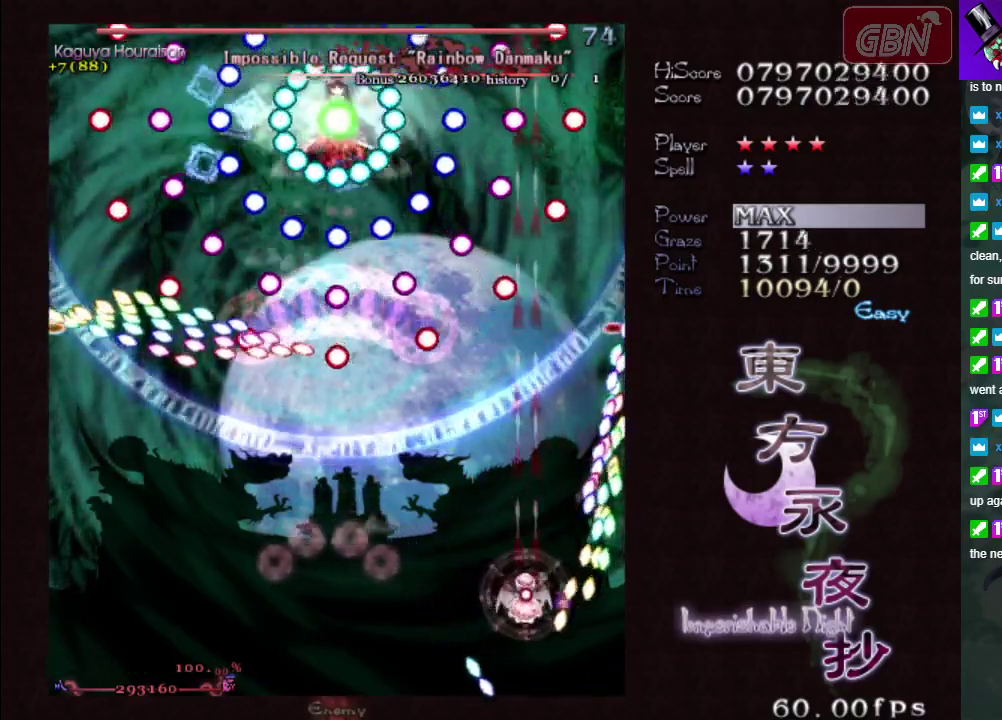
{"dt_ms": 500, "buttons": ["A", "X"], "left_stick": "down-left", "events": [[267, "left_stick", "down-left"]]}
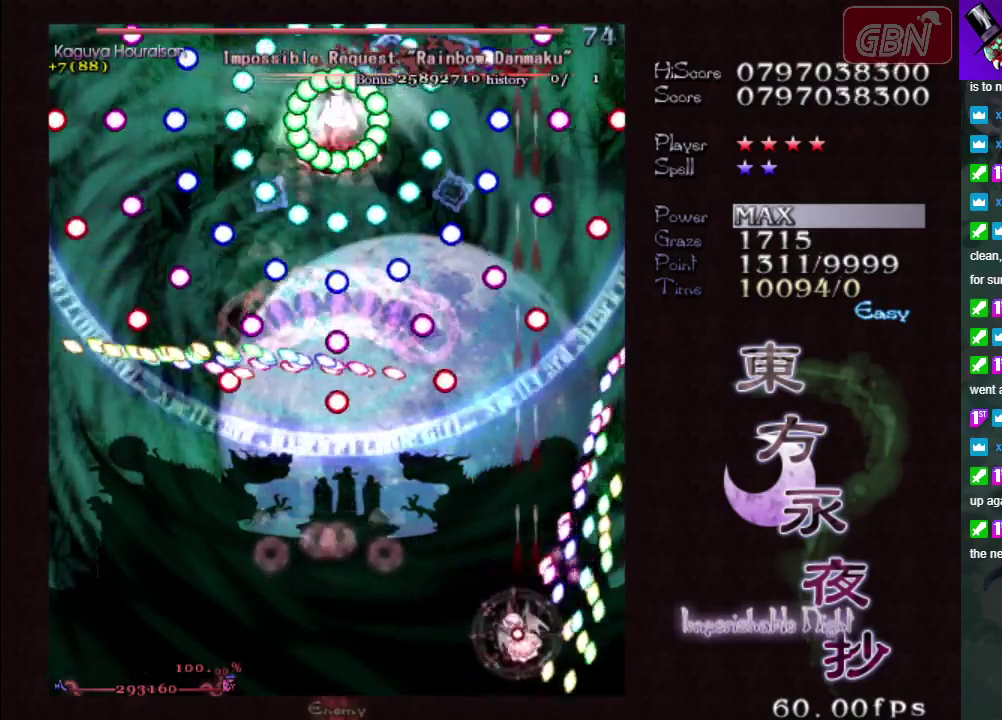
{"dt_ms": 500, "buttons": ["A", "X"], "left_stick": "down-left", "events": [[133, "left_stick", "down"], [183, "left_stick", "down-left"]]}
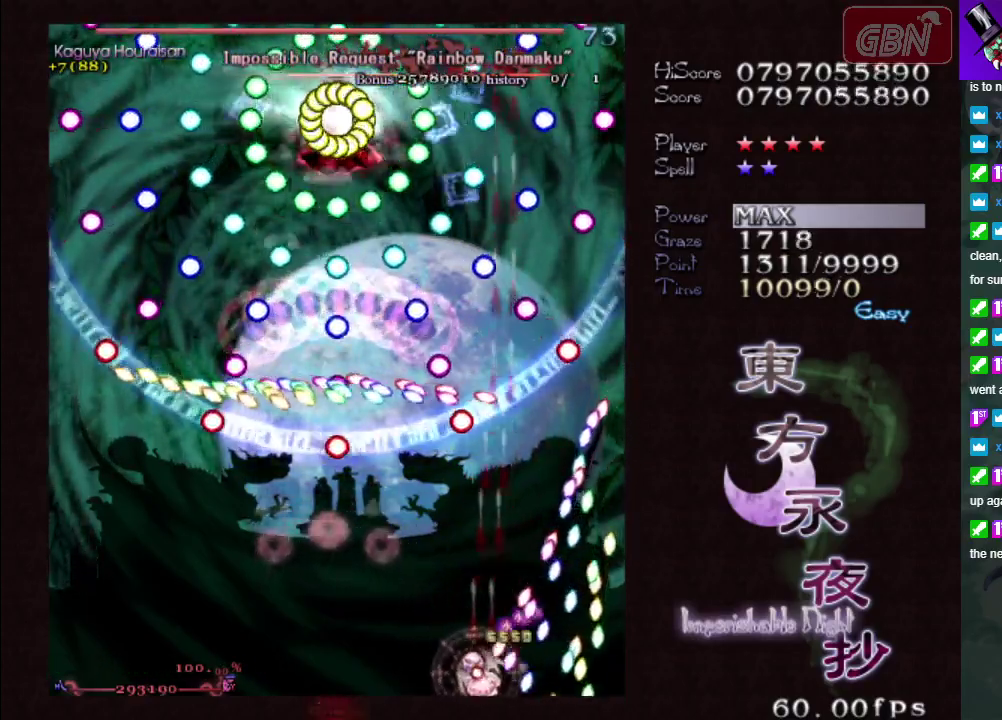
{"dt_ms": 500, "buttons": ["A", "X"], "left_stick": "center", "events": [[317, "left_stick", "down"], [383, "left_stick", "center"]]}
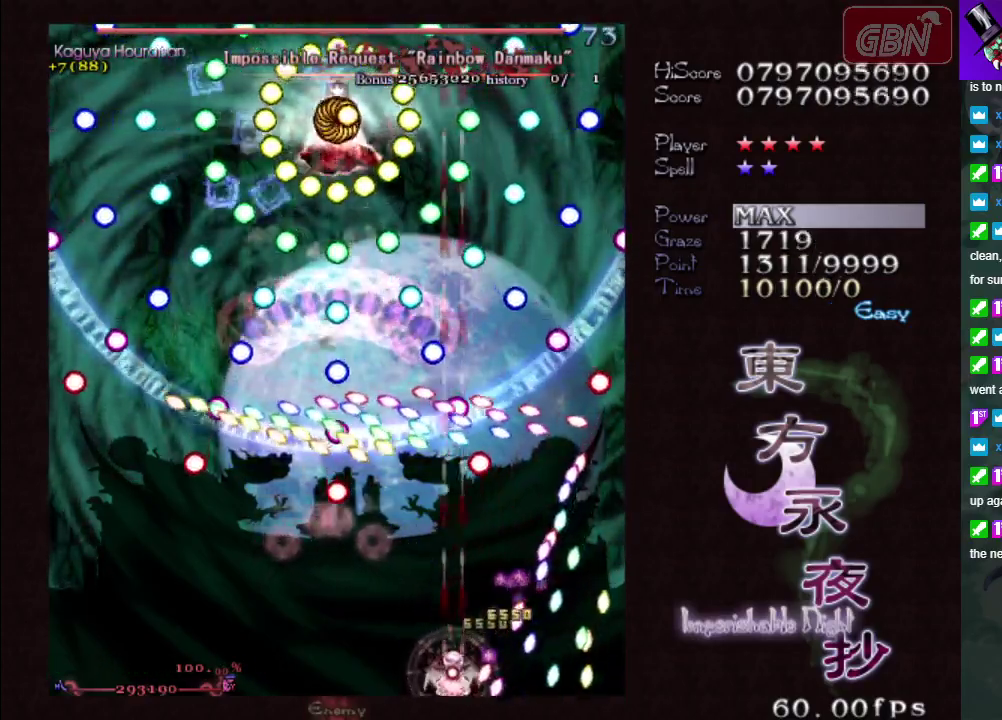
{"dt_ms": 500, "buttons": ["A", "X"], "left_stick": "center", "events": []}